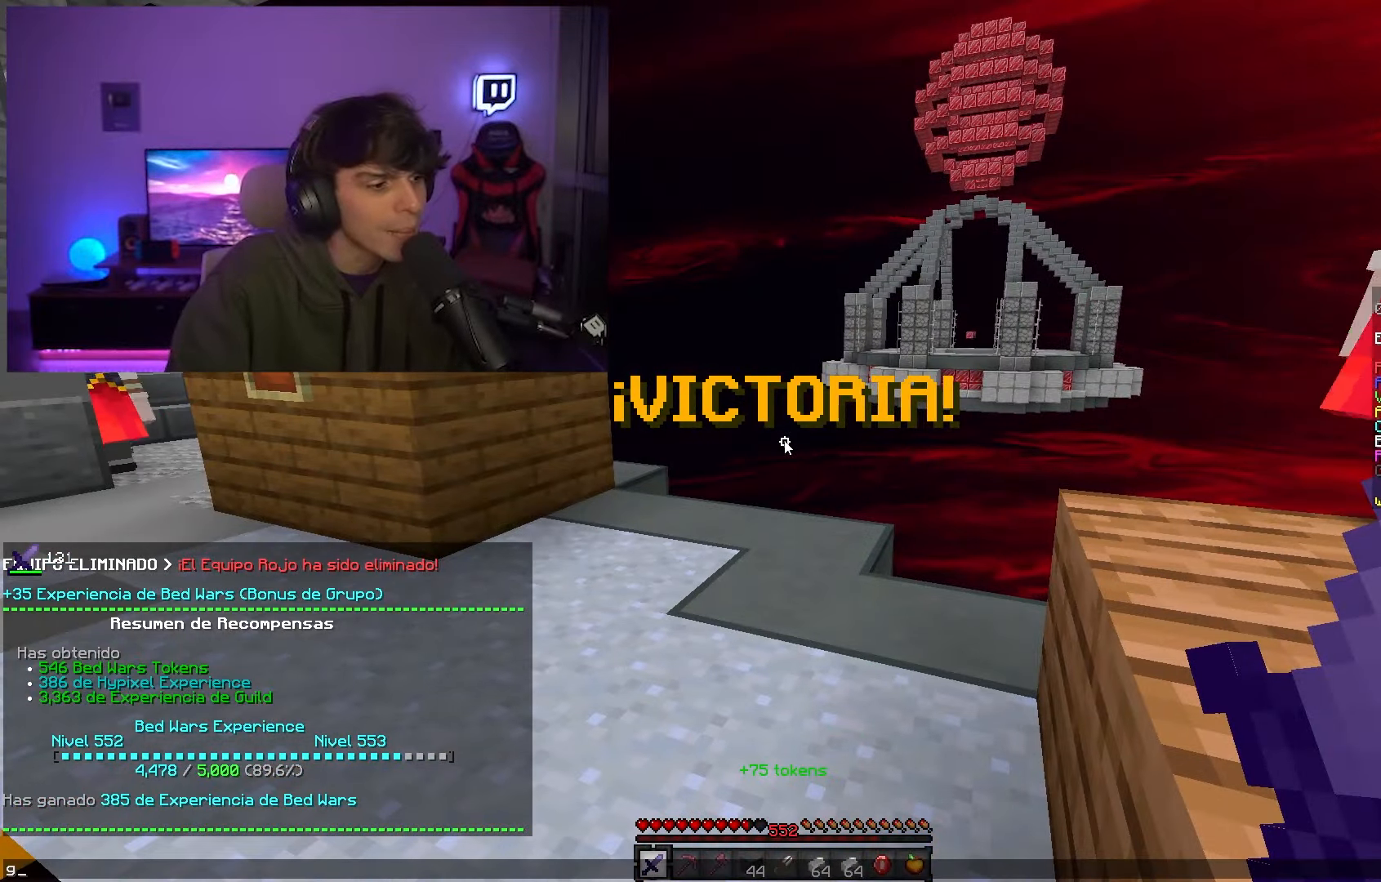
Gameplay with keyboard and mouse; each line is a JSON object with the keys and mouse buttons held at the frame after it. "events" lists presses ("down") and releases ("up") of "a", "d", "s", "space", "w", "mouse_left" and "mouse_right" between this image and that frame as [ms after this image, input, new state], when the widget could be followed in between. "mouse_left", "mouse_right" = the "left", "right" buttons of the "mouse" list. No other keys are recorded. Fast repeated clicks can show as one long hold. Mouse movement is not recorded.
{"keys": [], "mouse": [], "events": []}
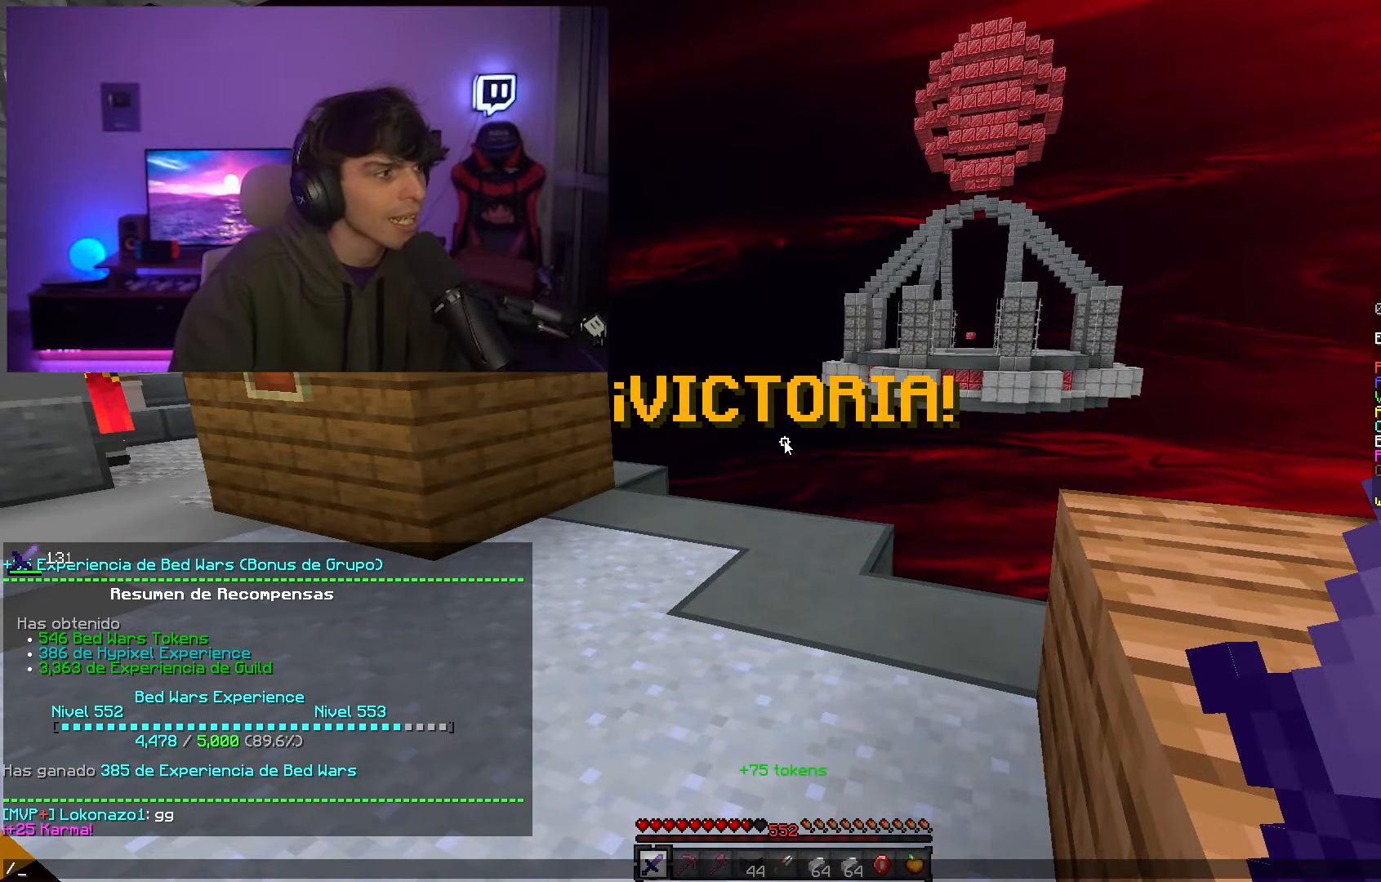
{"keys": [], "mouse": [], "events": []}
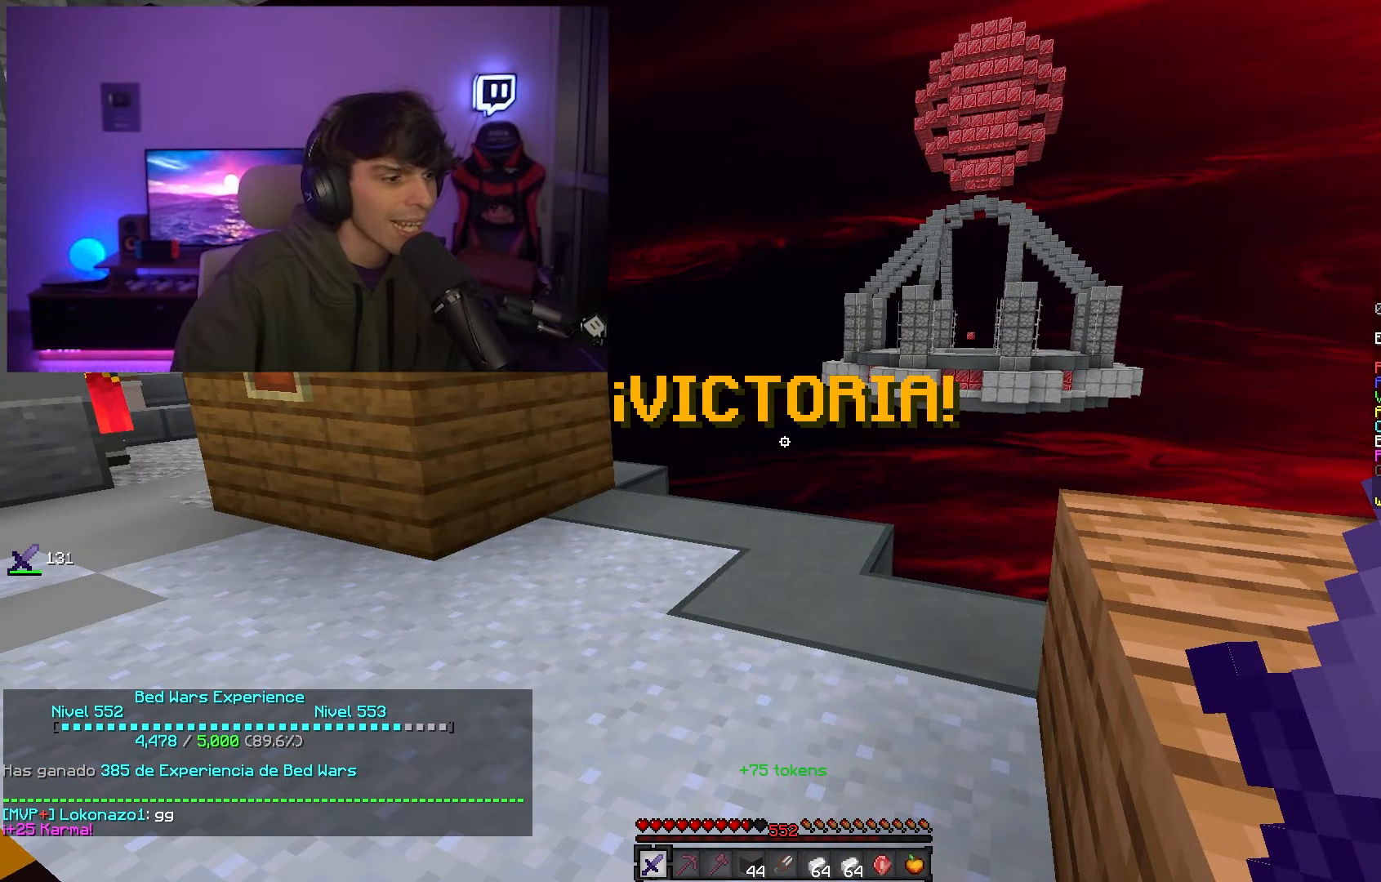
{"keys": ["d"], "mouse": [], "events": [[433, "d", "down"]]}
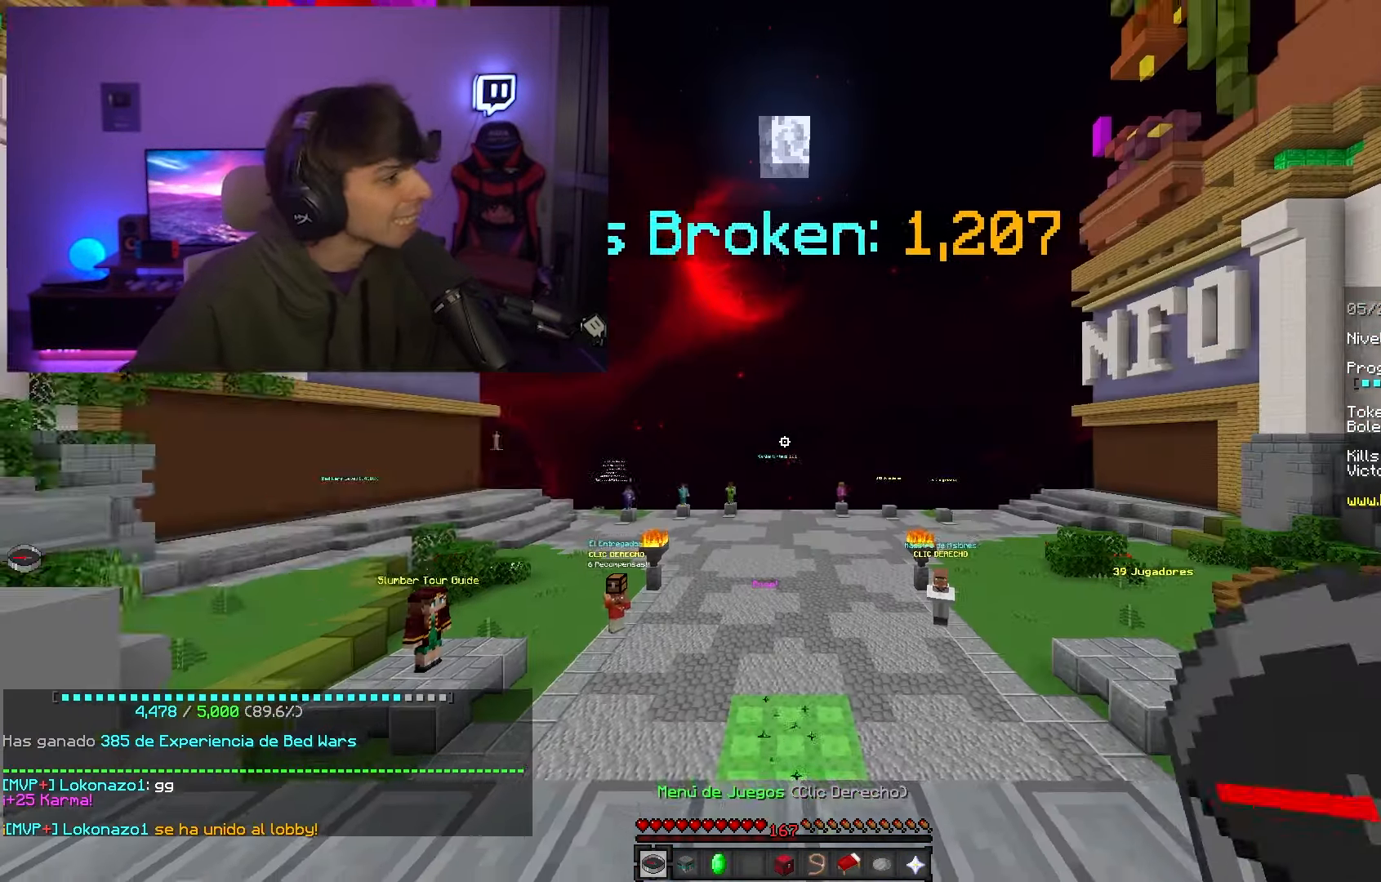
{"keys": ["d", "space", "w"], "mouse": [], "events": [[166, "w", "down"], [350, "space", "down"]]}
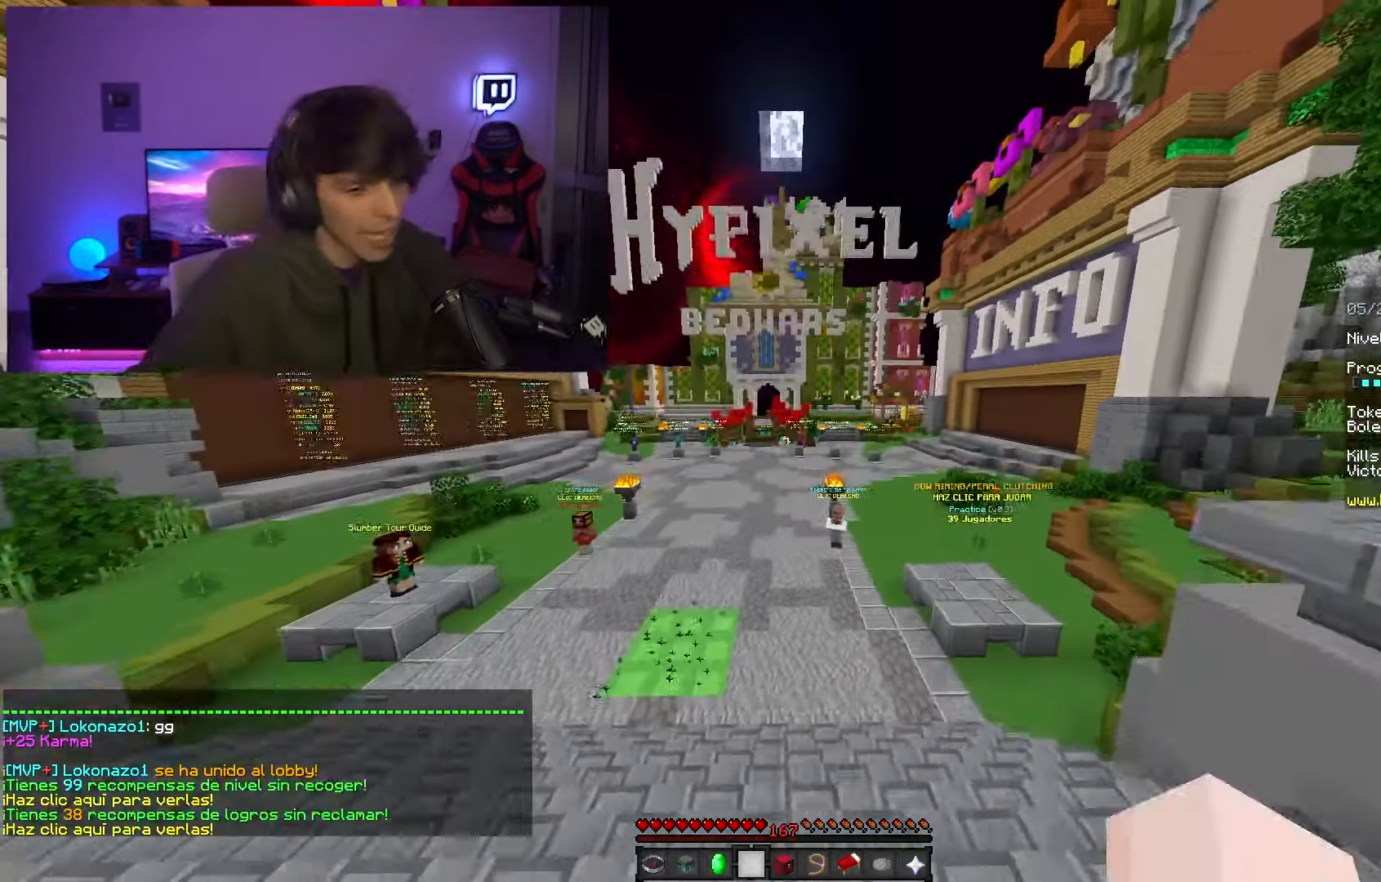
{"keys": ["d", "s", "space"], "mouse": ["right"], "events": [[66, "mouse_right", "down"], [66, "s", "down"], [66, "w", "up"], [266, "space", "up"], [466, "space", "down"]]}
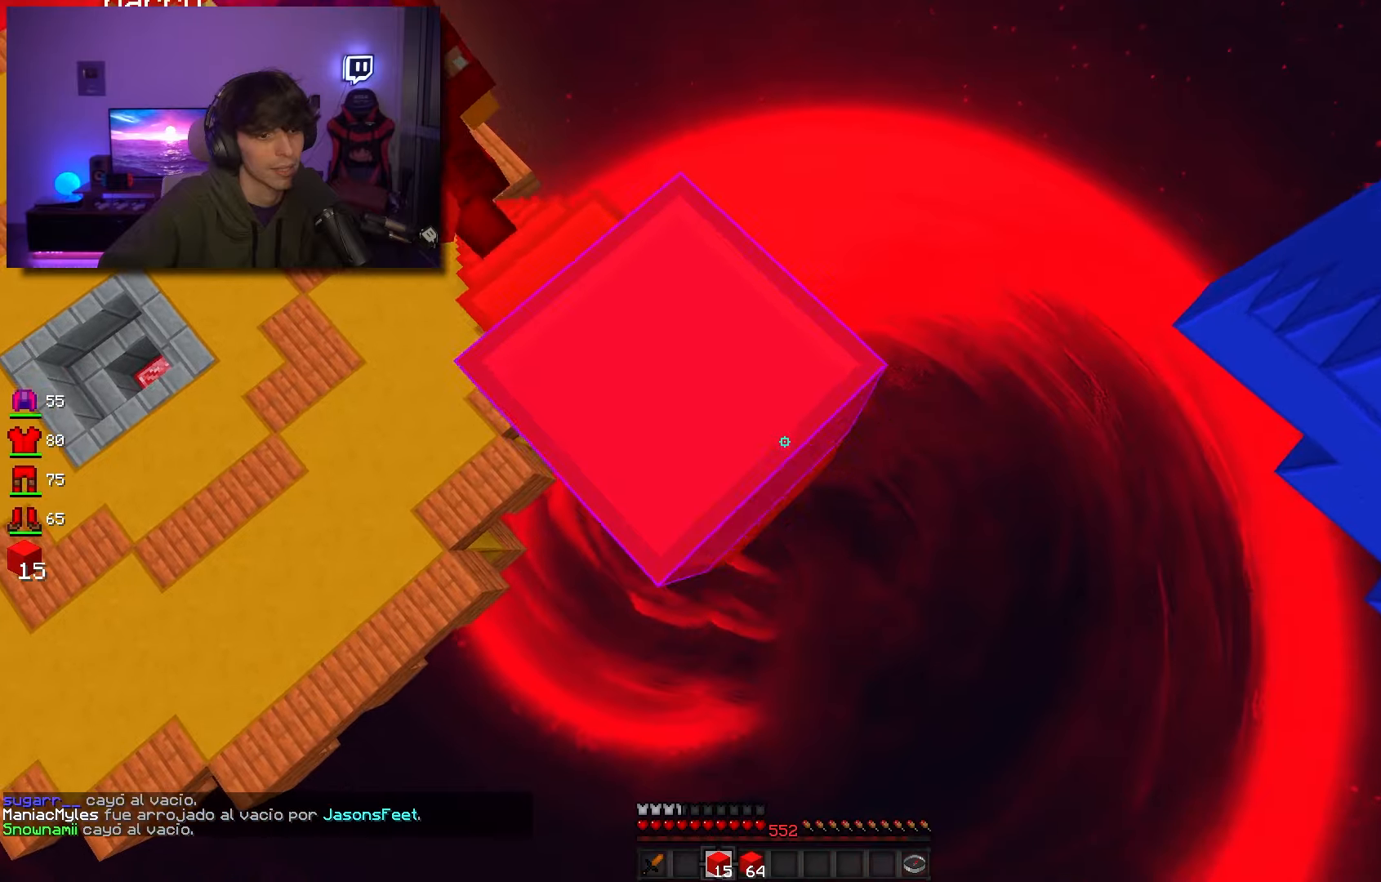
{"keys": ["d", "s"], "mouse": ["right"], "events": [[216, "d", "up"], [233, "space", "up"], [450, "d", "down"]]}
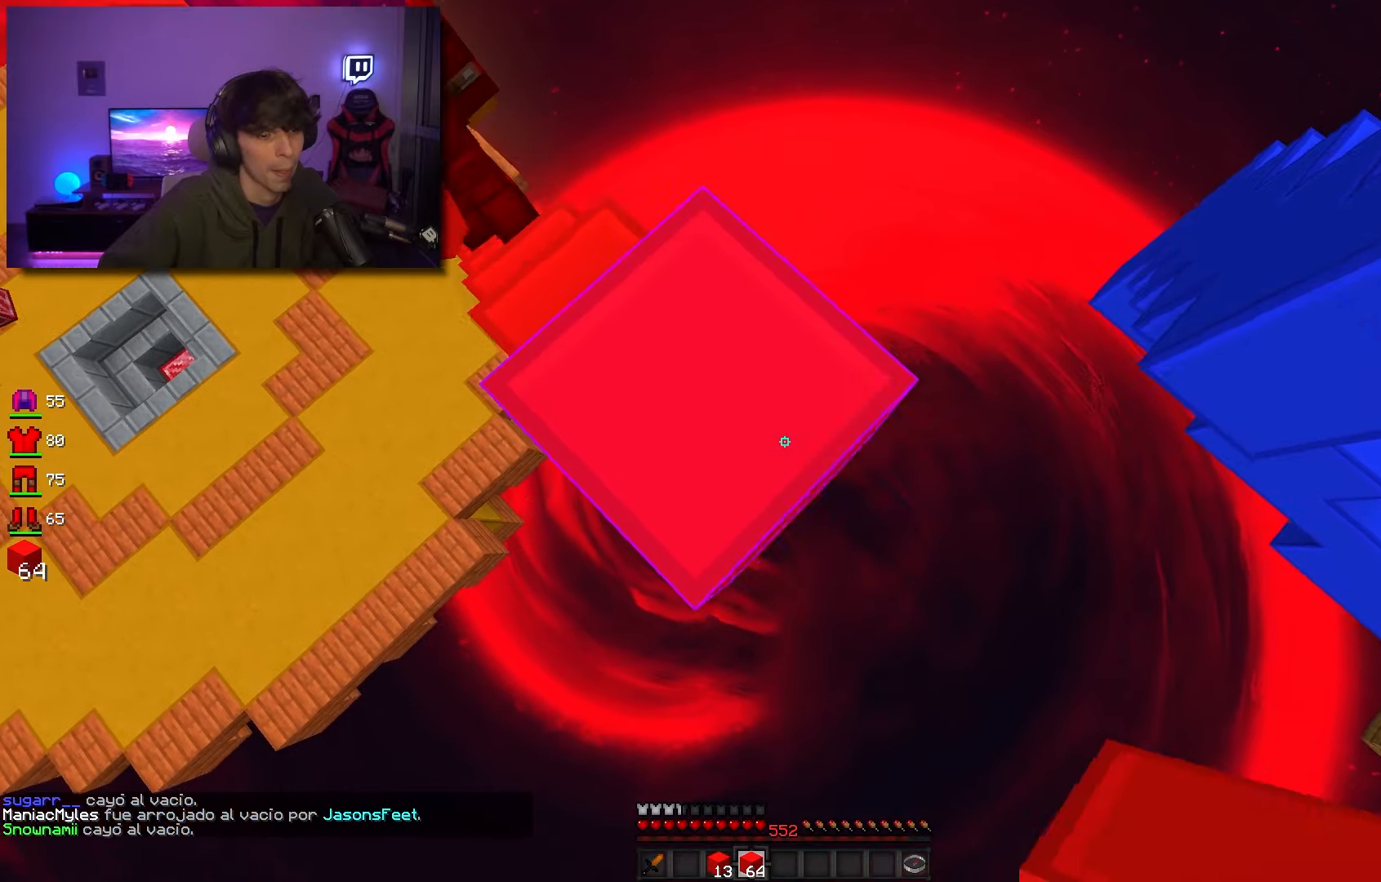
{"keys": ["w"], "mouse": ["left"], "events": [[100, "space", "down"], [283, "space", "up"], [333, "d", "up"], [366, "mouse_right", "up"], [383, "s", "up"], [466, "mouse_left", "down"], [500, "w", "down"]]}
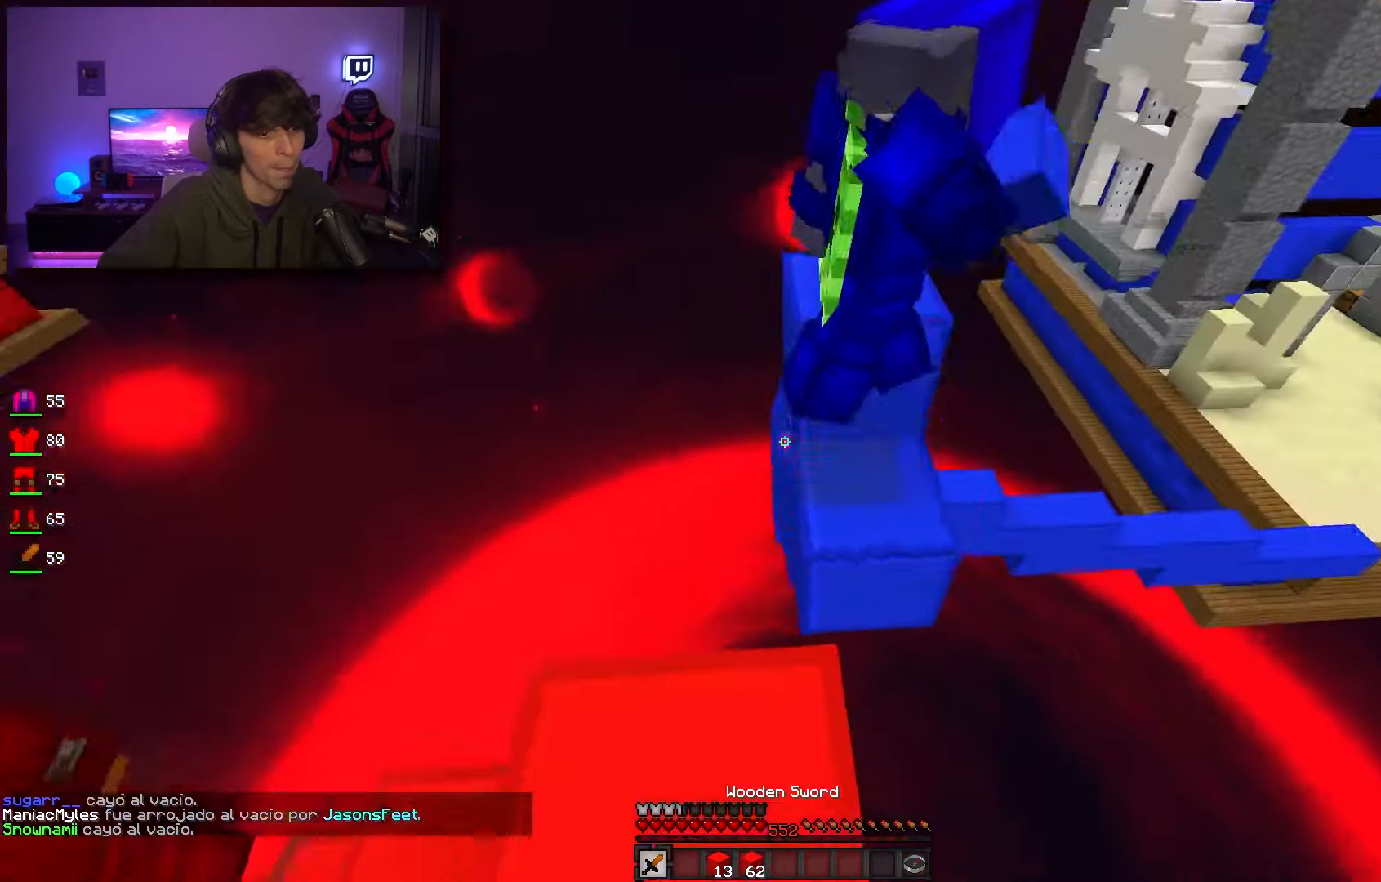
{"keys": ["s"], "mouse": ["left"], "events": [[216, "a", "down"], [300, "w", "up"], [333, "a", "up"], [383, "s", "down"]]}
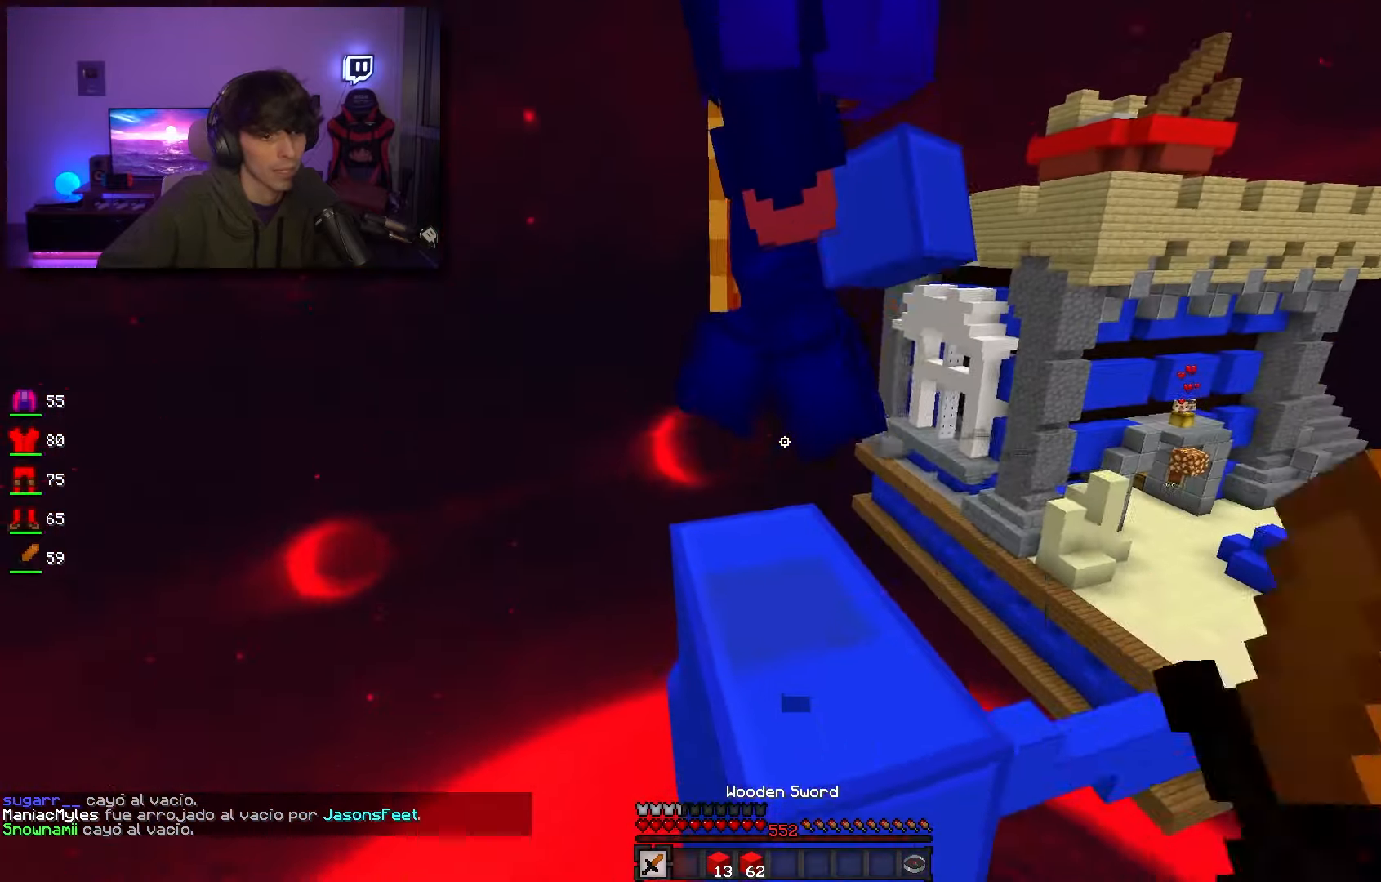
{"keys": [], "mouse": ["left"], "events": [[67, "s", "up"]]}
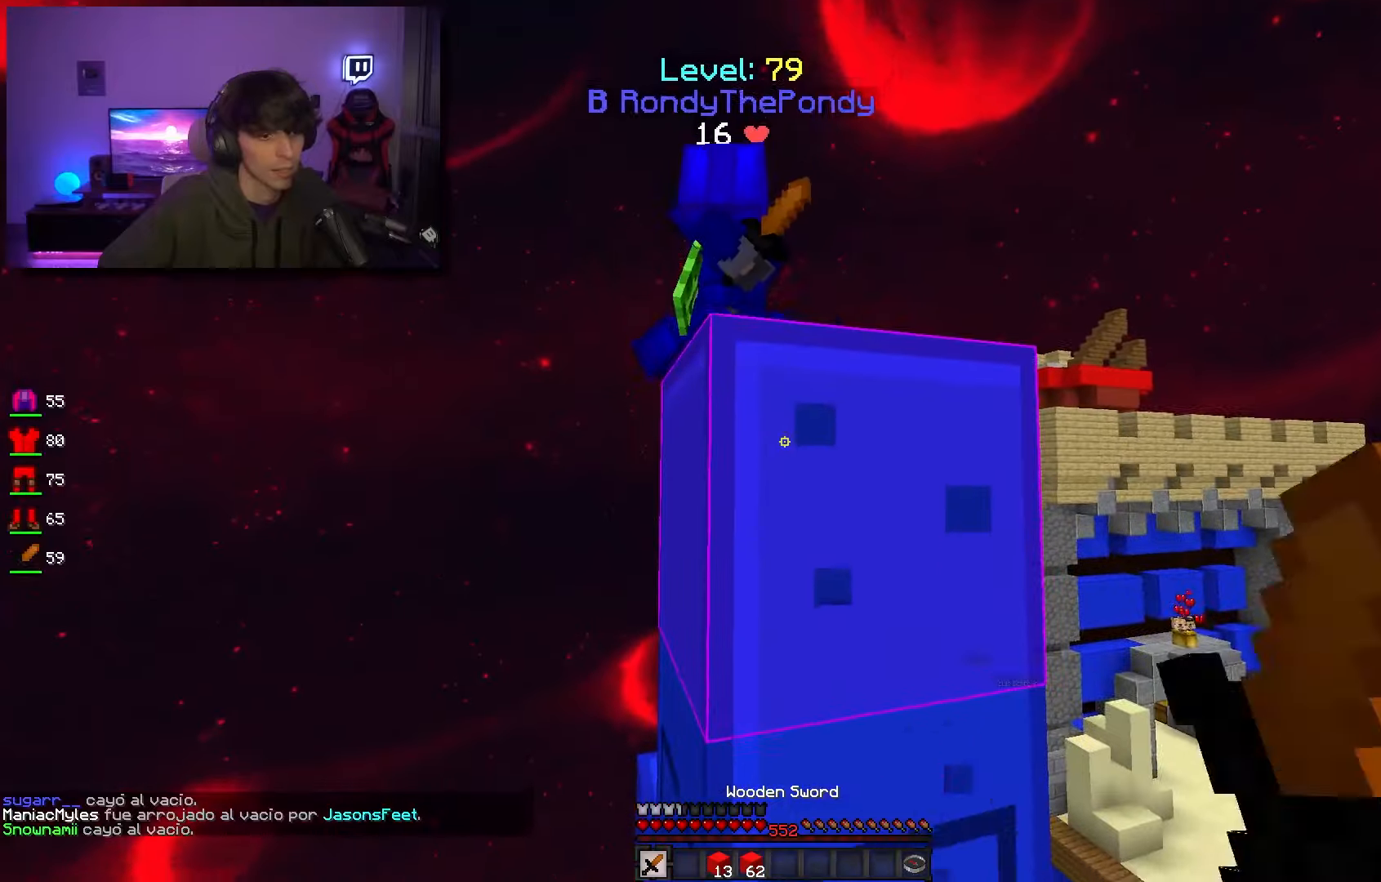
{"keys": ["space", "w"], "mouse": [], "events": [[84, "mouse_left", "up"], [250, "s", "down"], [300, "mouse_right", "down"], [384, "s", "up"], [434, "mouse_right", "up"], [450, "w", "down"], [500, "space", "down"]]}
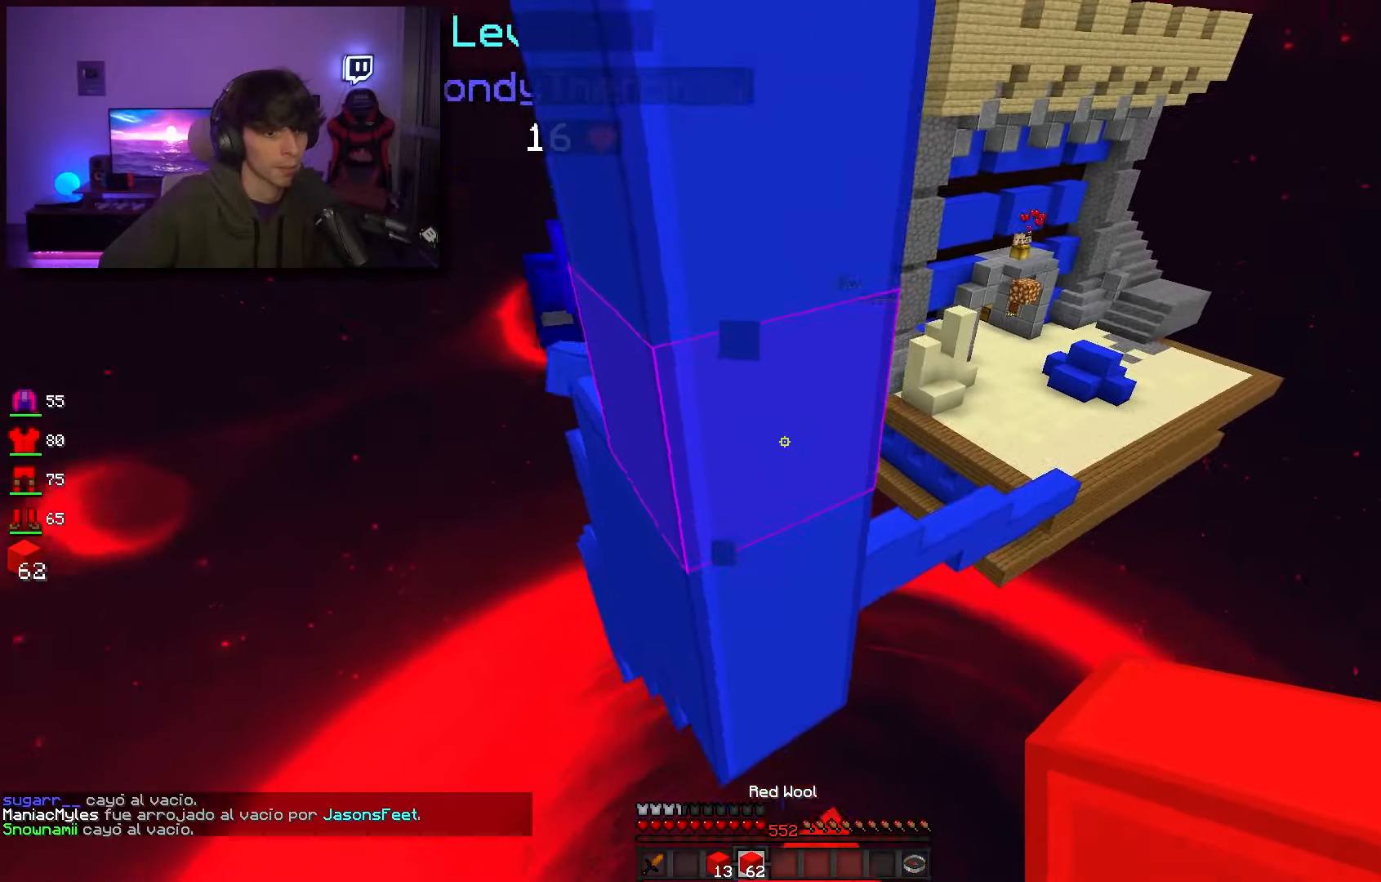
{"keys": [], "mouse": ["right"], "events": [[167, "space", "up"], [184, "w", "up"], [234, "mouse_right", "down"], [317, "s", "down"], [450, "s", "up"]]}
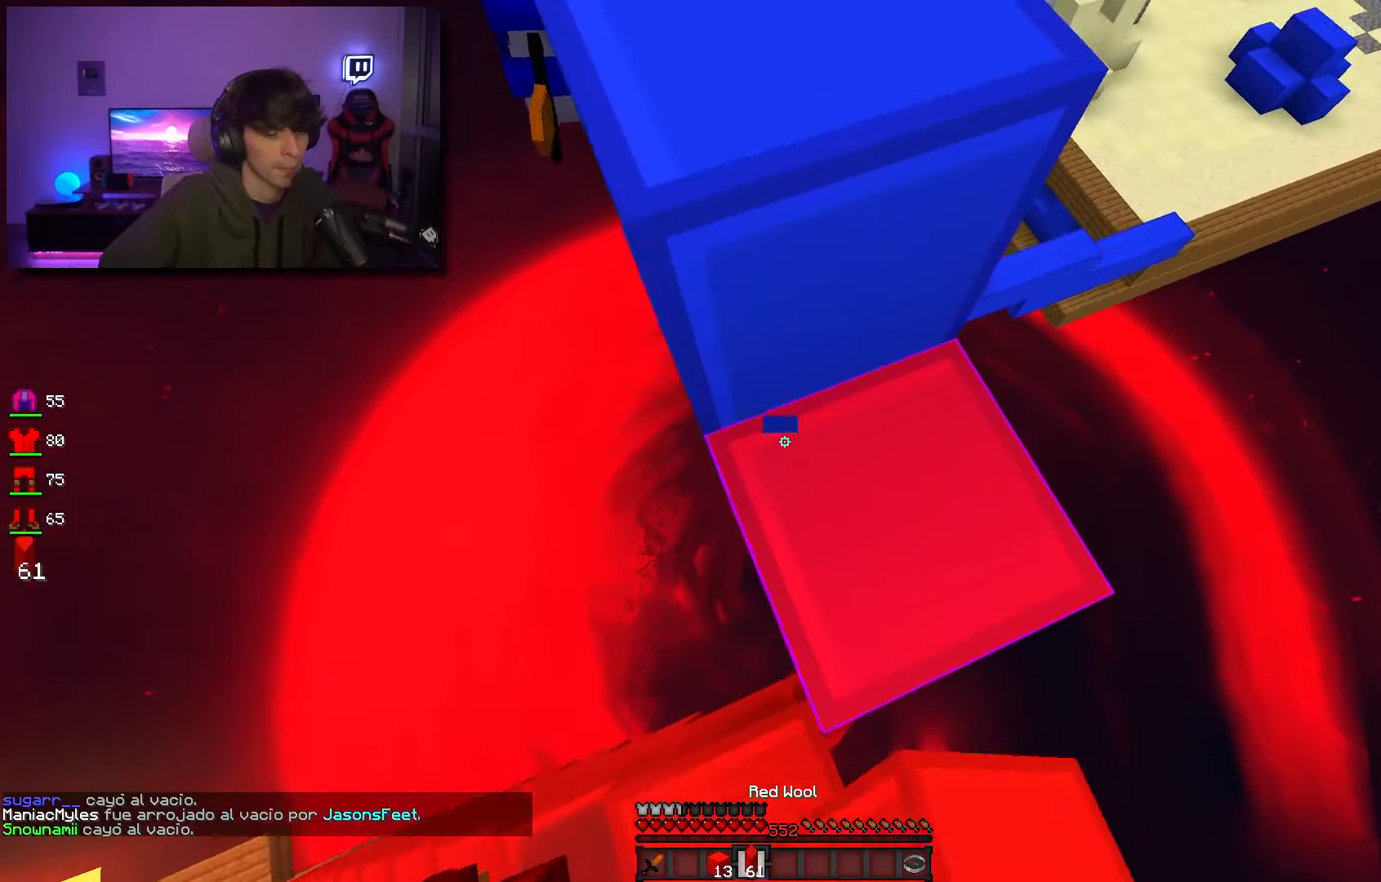
{"keys": ["w"], "mouse": ["left"], "events": [[34, "w", "down"], [84, "mouse_right", "up"], [84, "space", "down"], [200, "mouse_left", "down"], [284, "space", "up"]]}
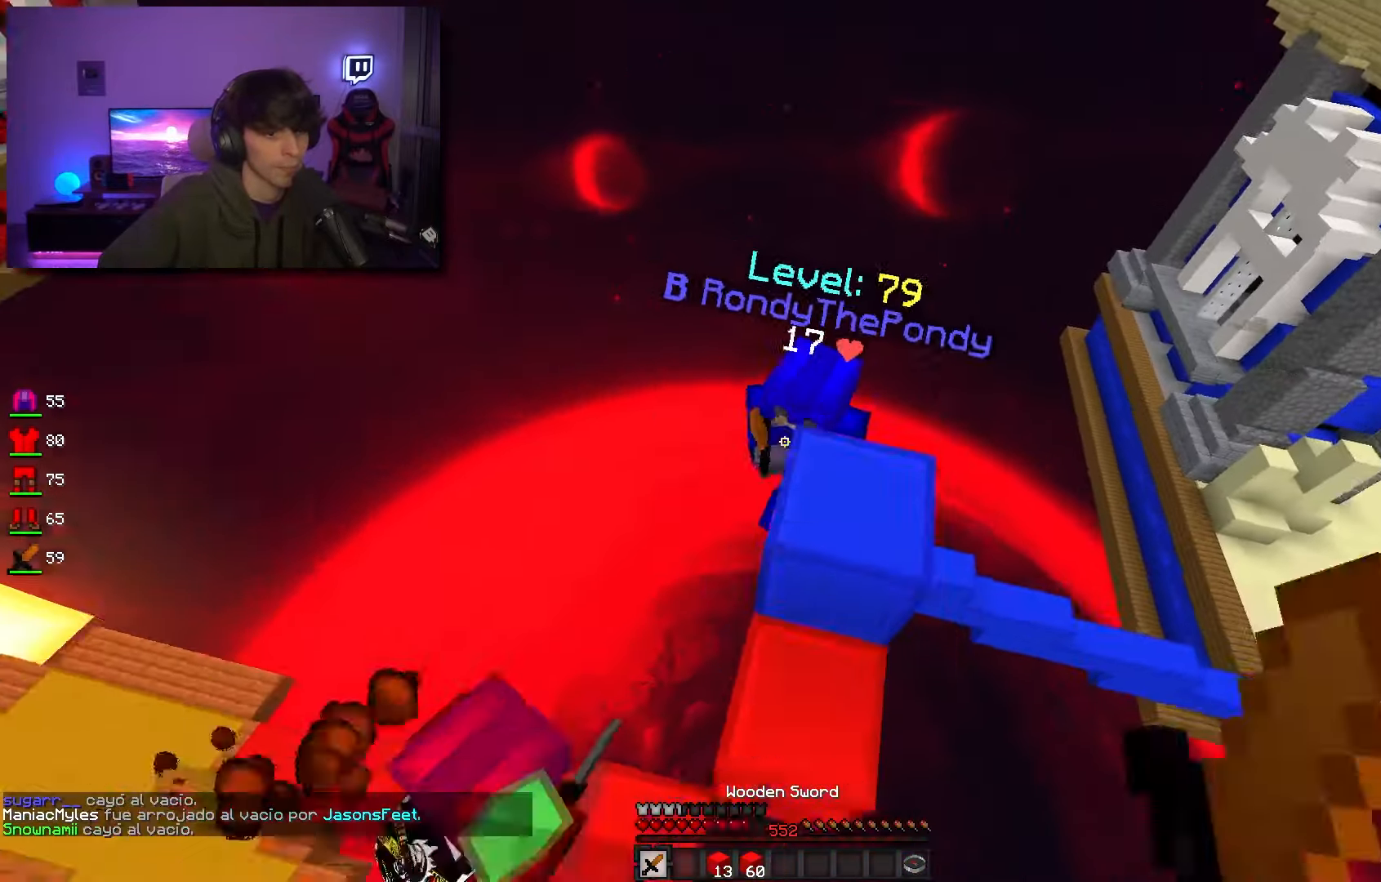
{"keys": ["w"], "mouse": [], "events": [[450, "mouse_left", "up"]]}
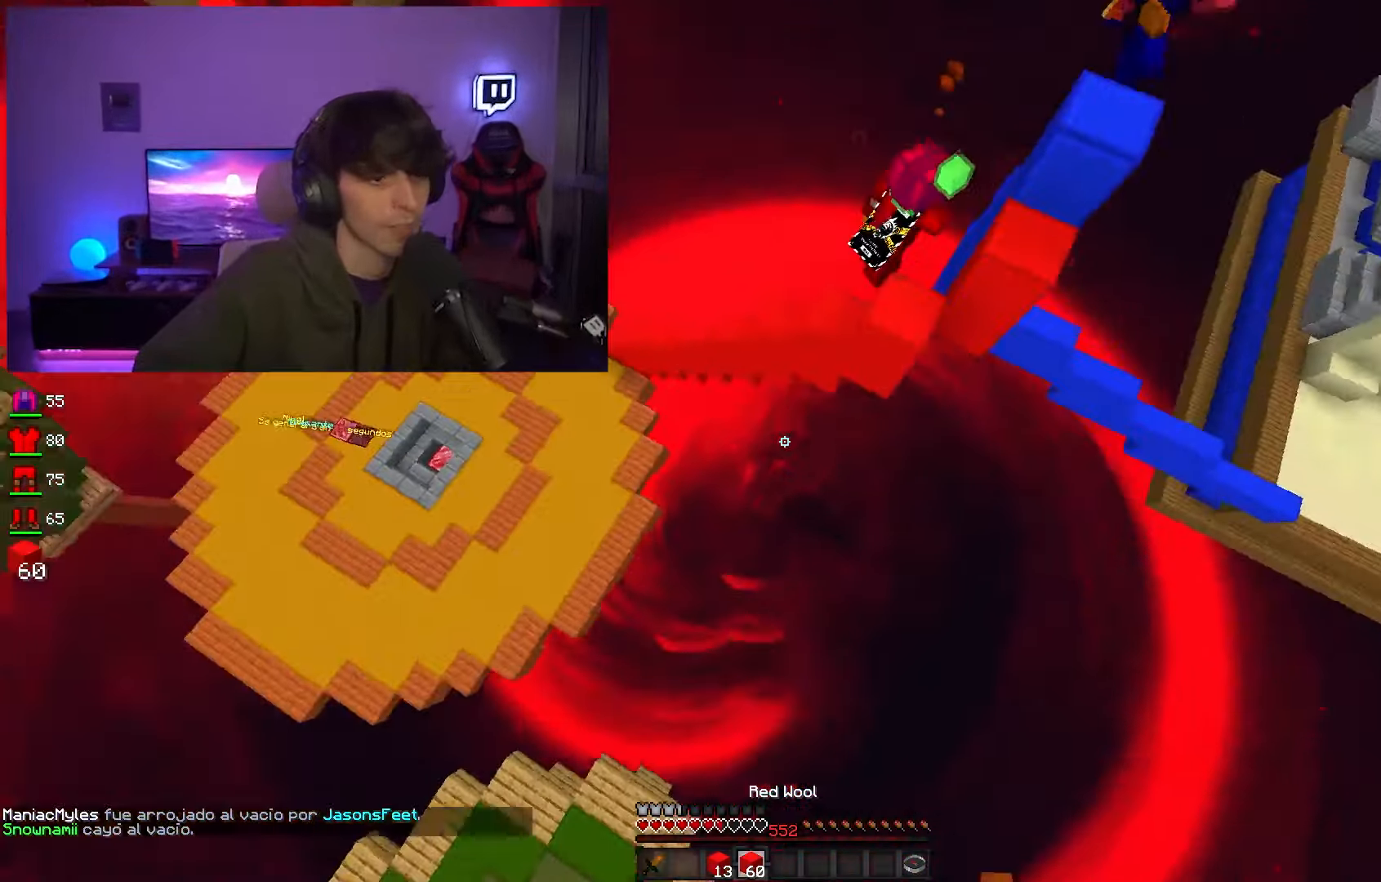
{"keys": [], "mouse": [], "events": [[184, "w", "up"]]}
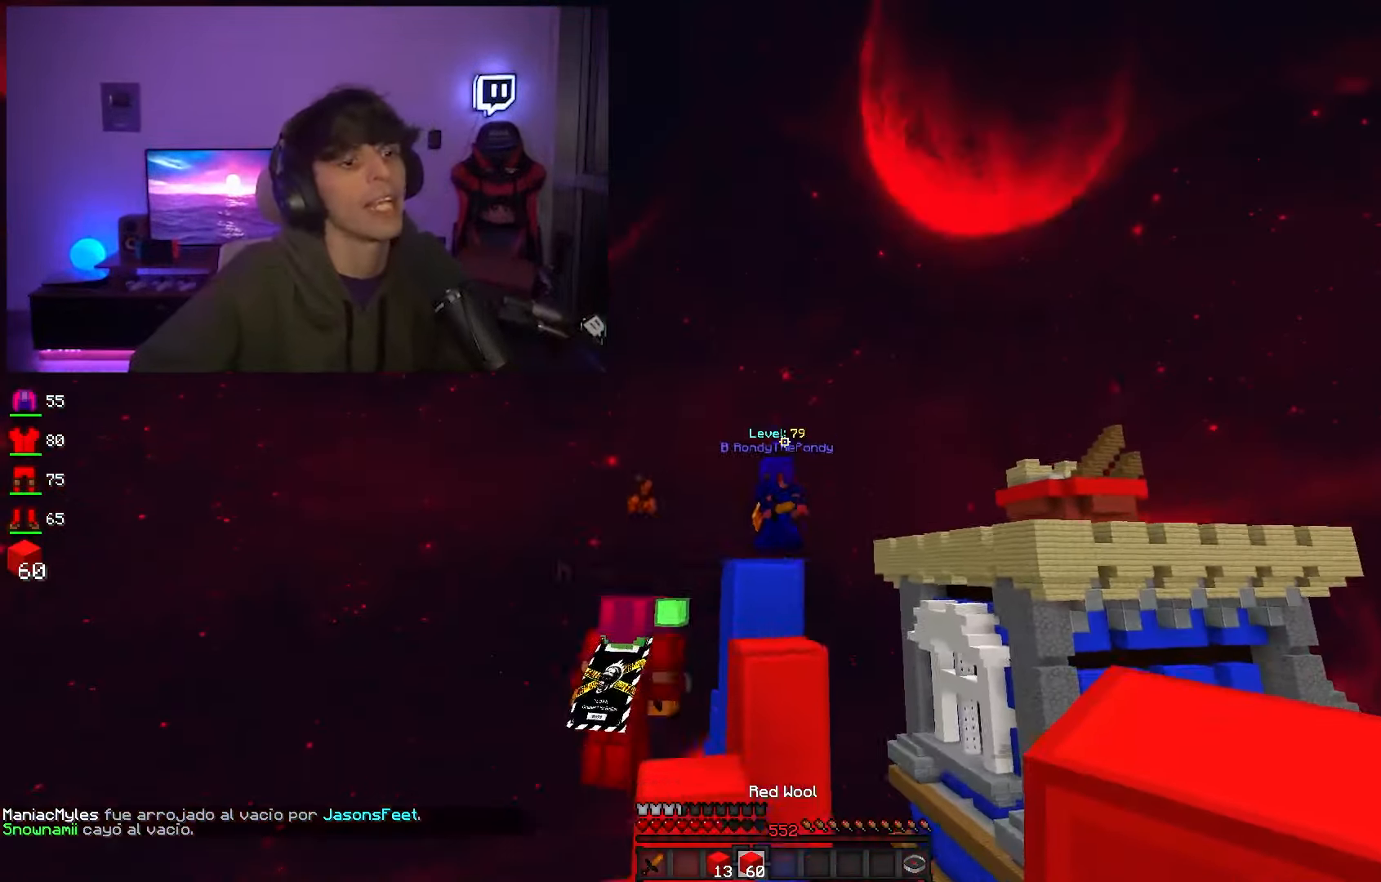
{"keys": [], "mouse": [], "events": []}
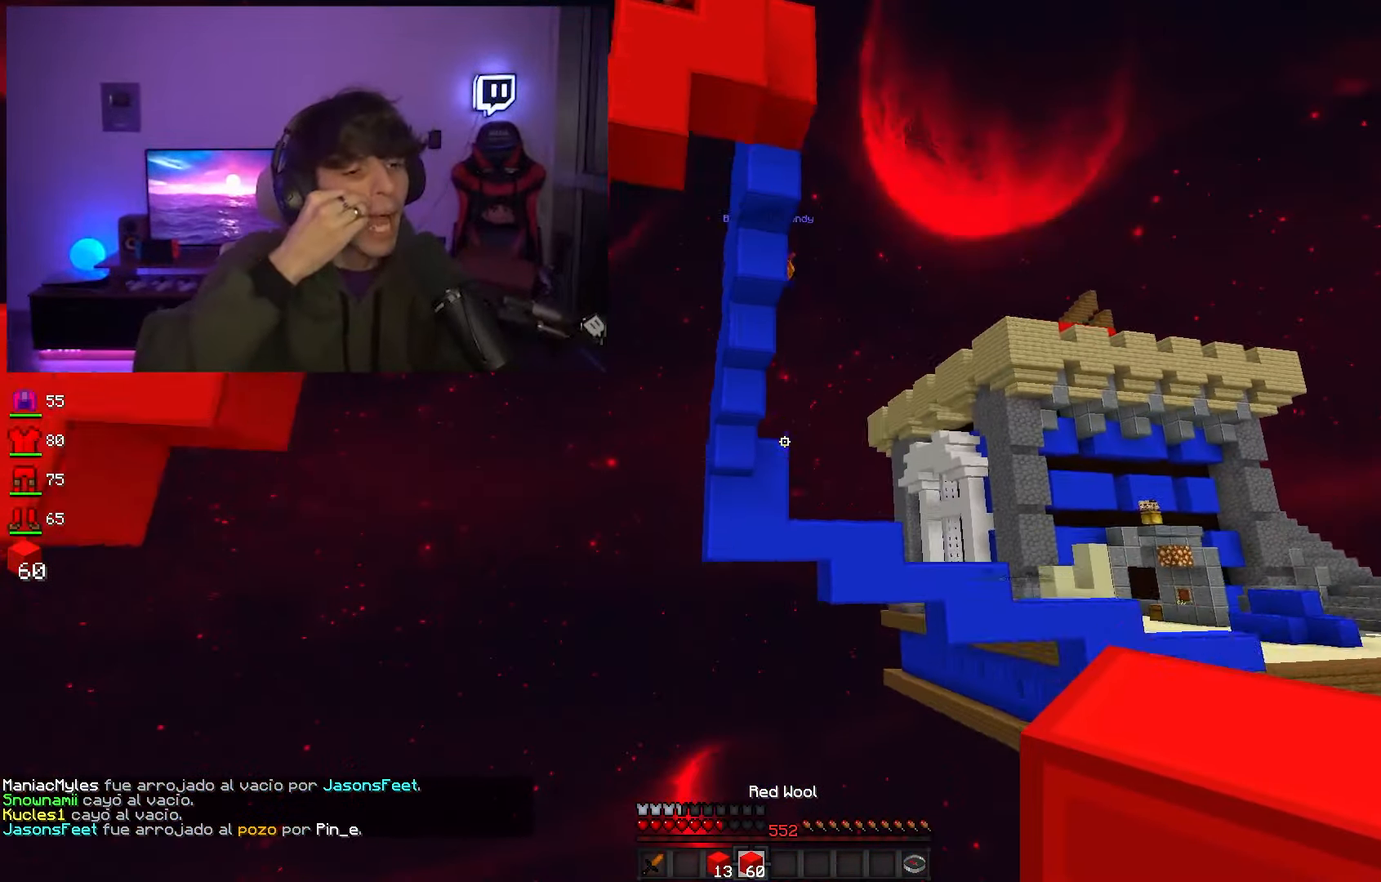
{"keys": [], "mouse": [], "events": []}
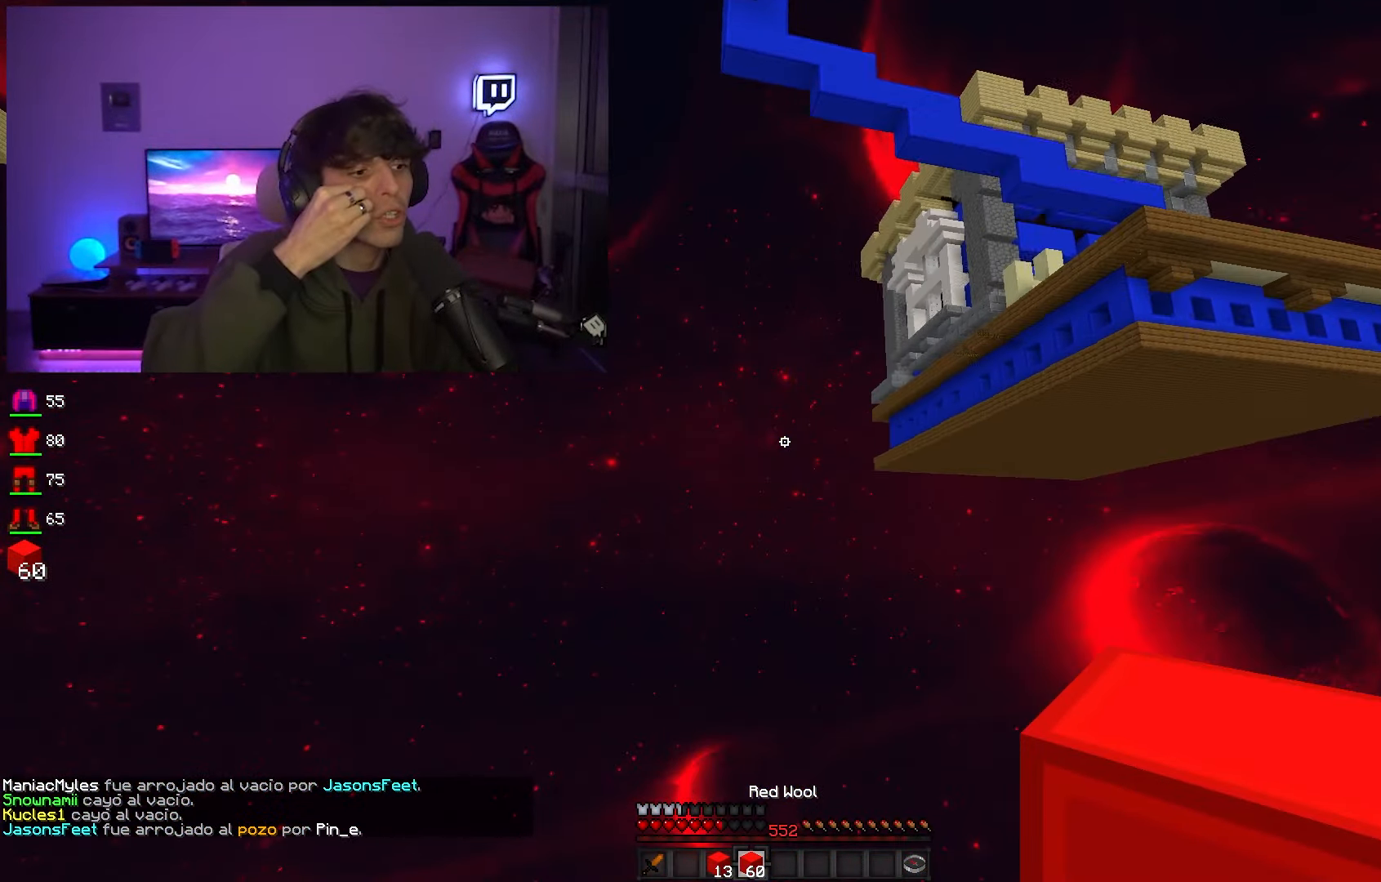
{"keys": [], "mouse": [], "events": []}
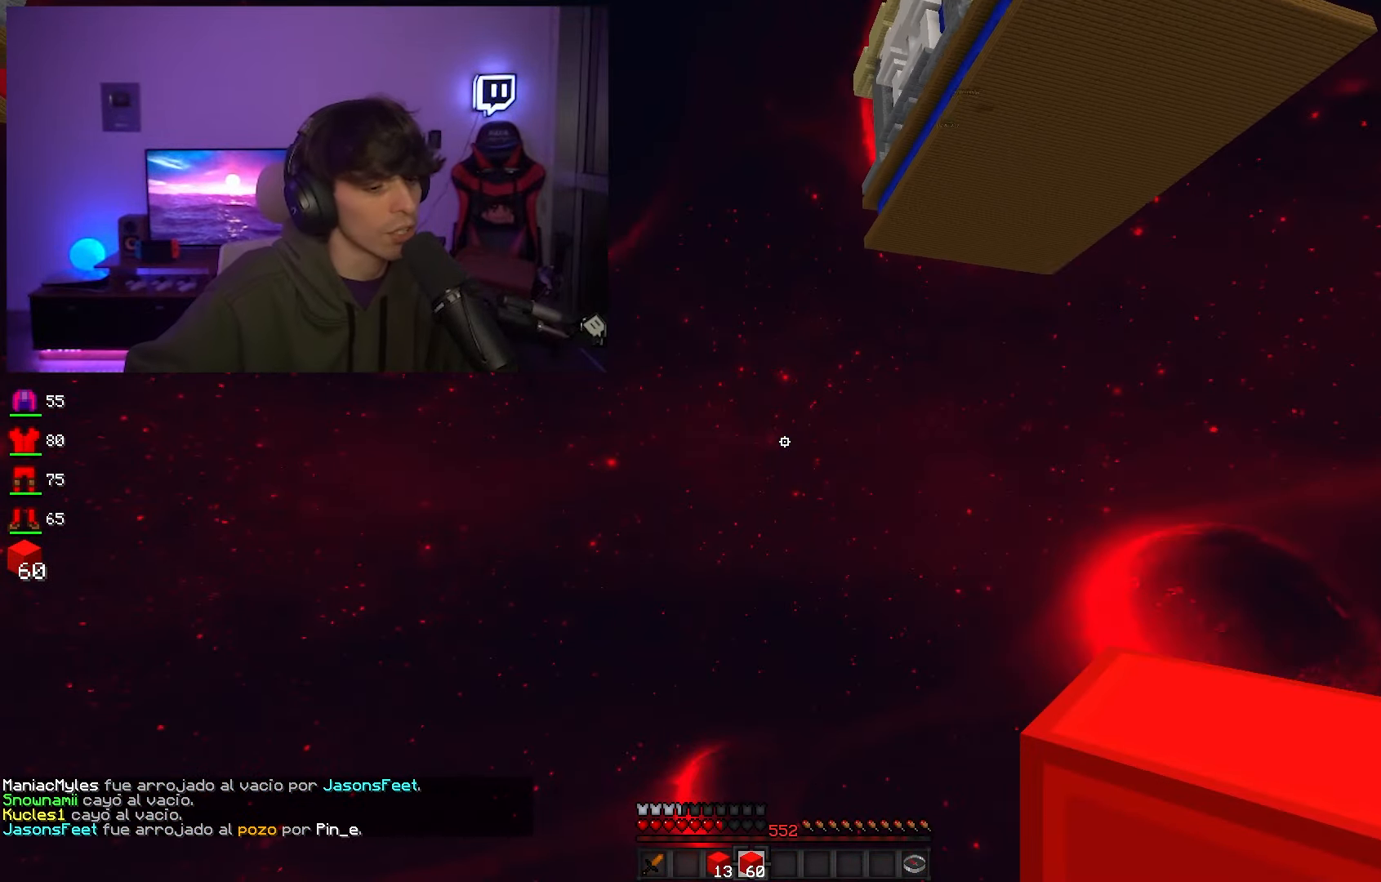
{"keys": [], "mouse": [], "events": []}
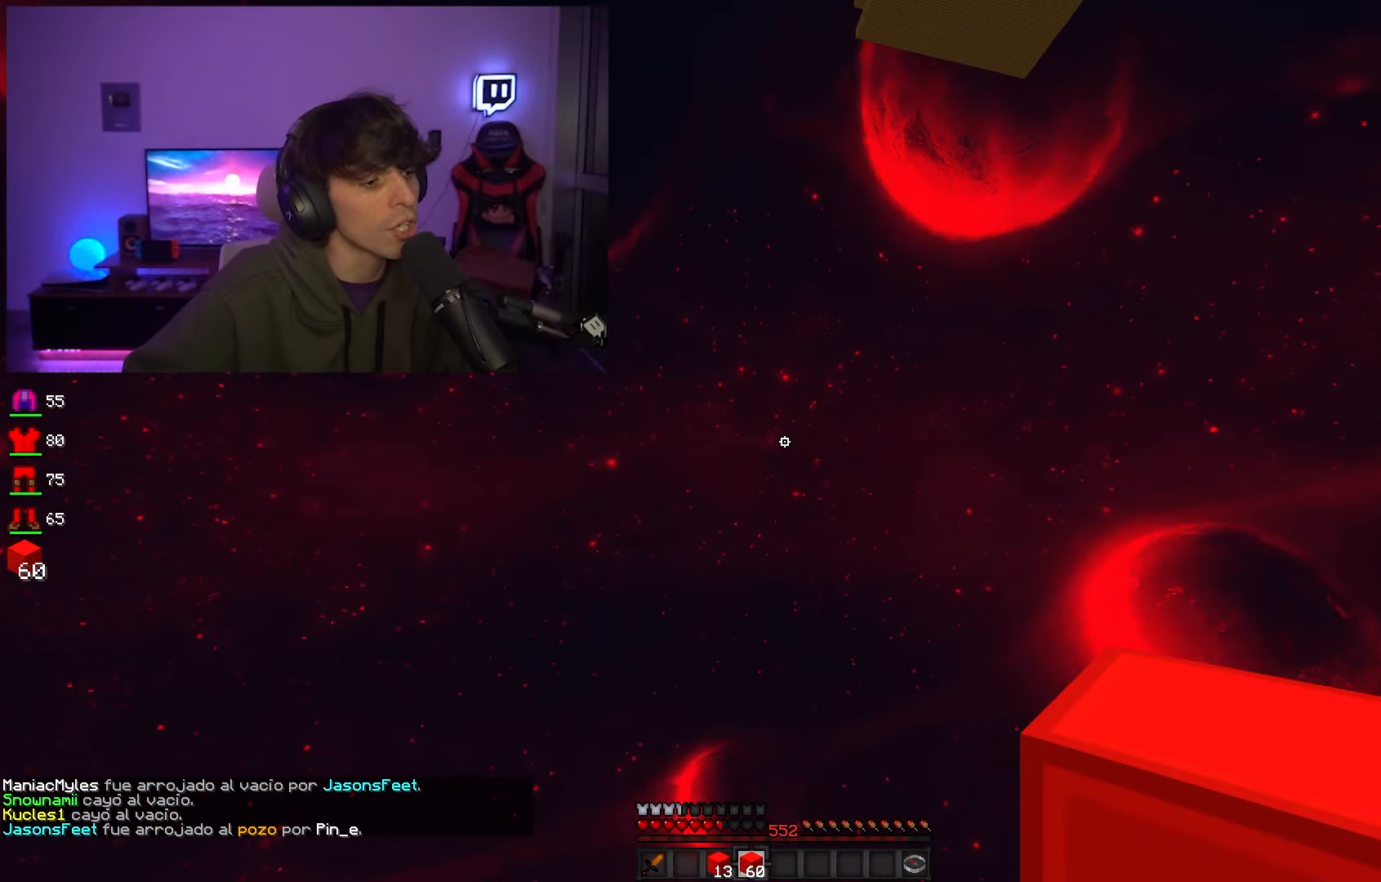
{"keys": [], "mouse": [], "events": []}
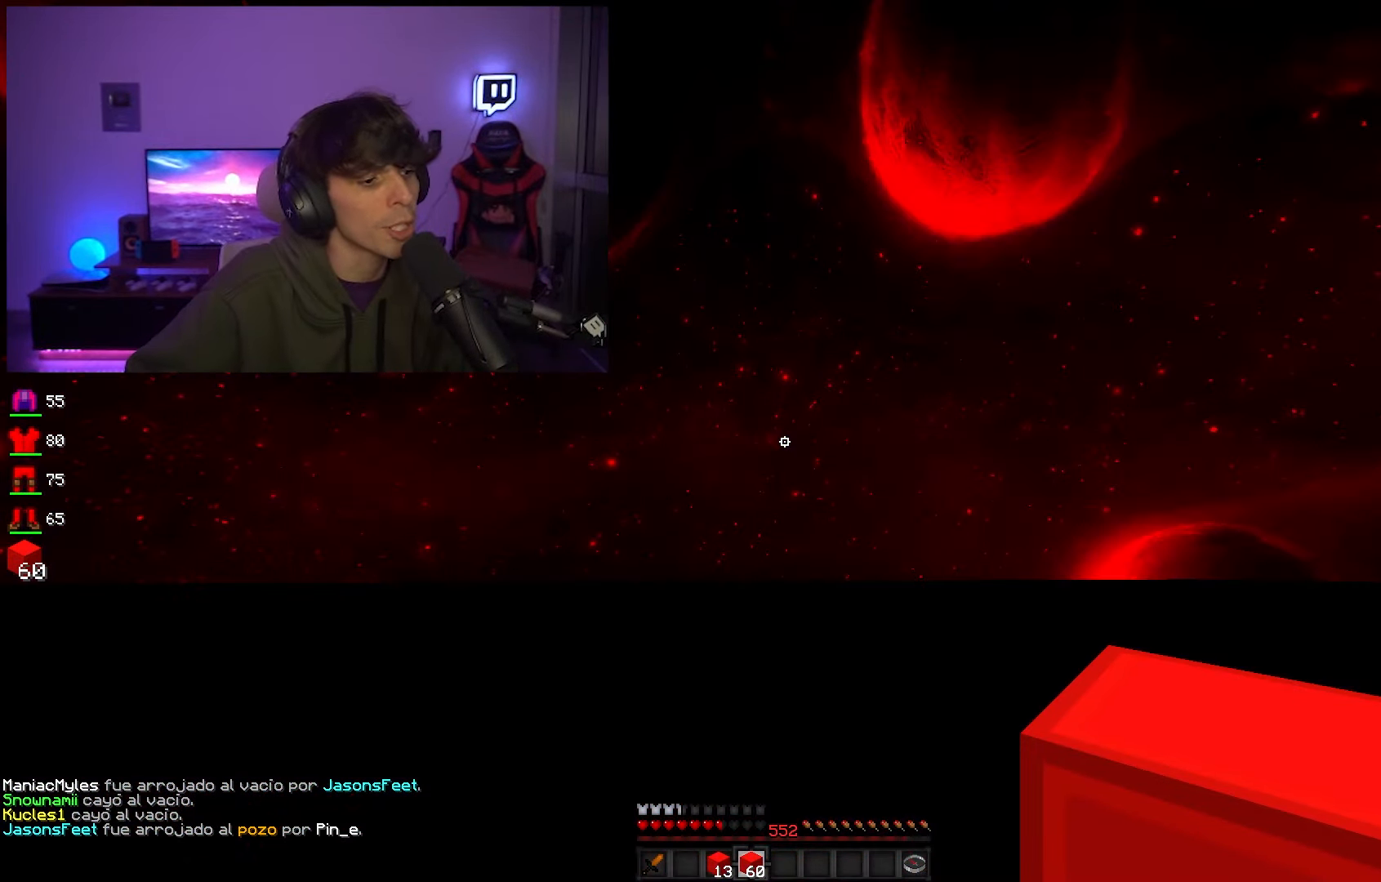
{"keys": [], "mouse": [], "events": []}
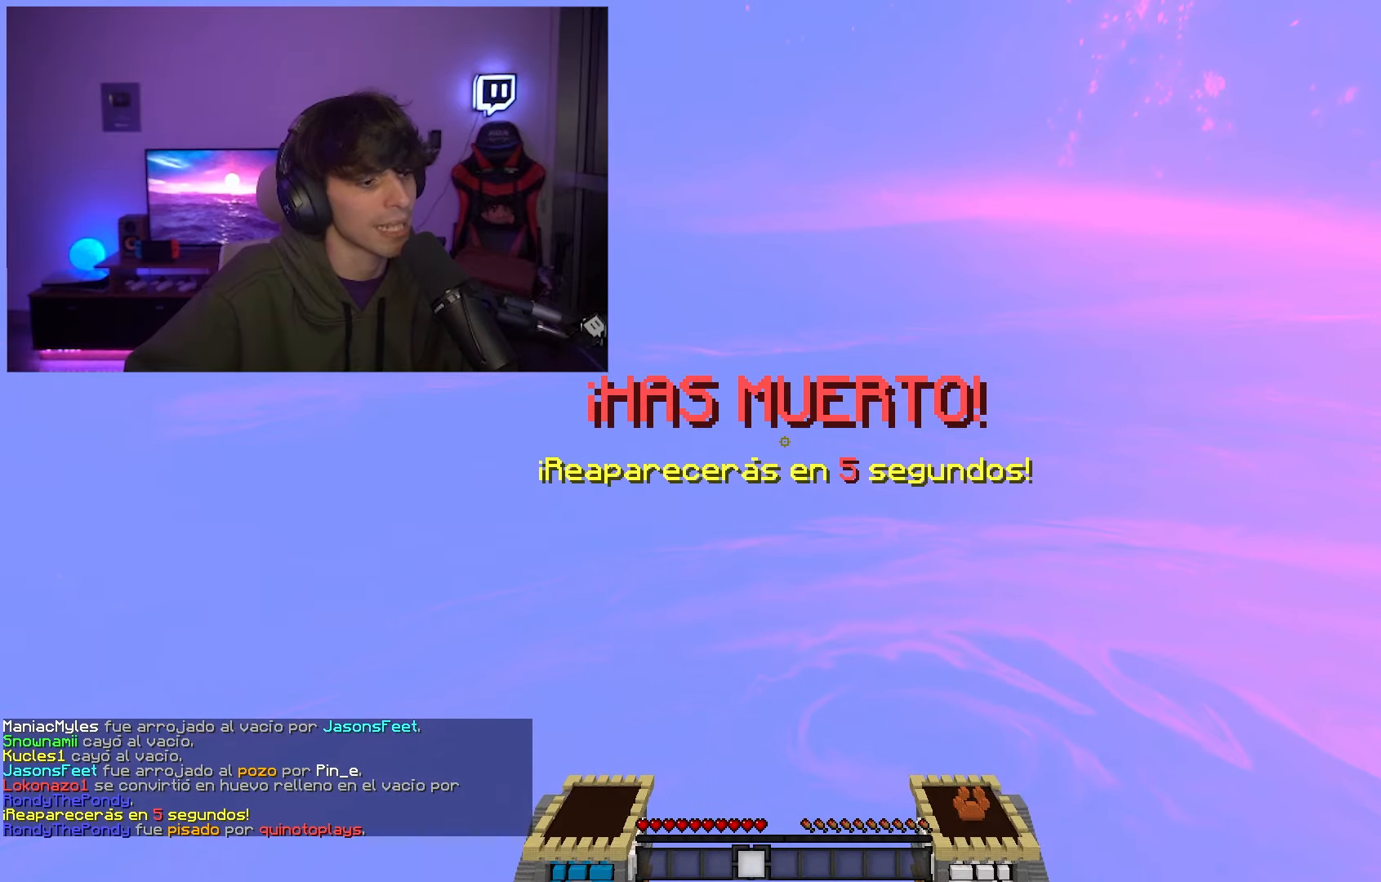
{"keys": [], "mouse": [], "events": []}
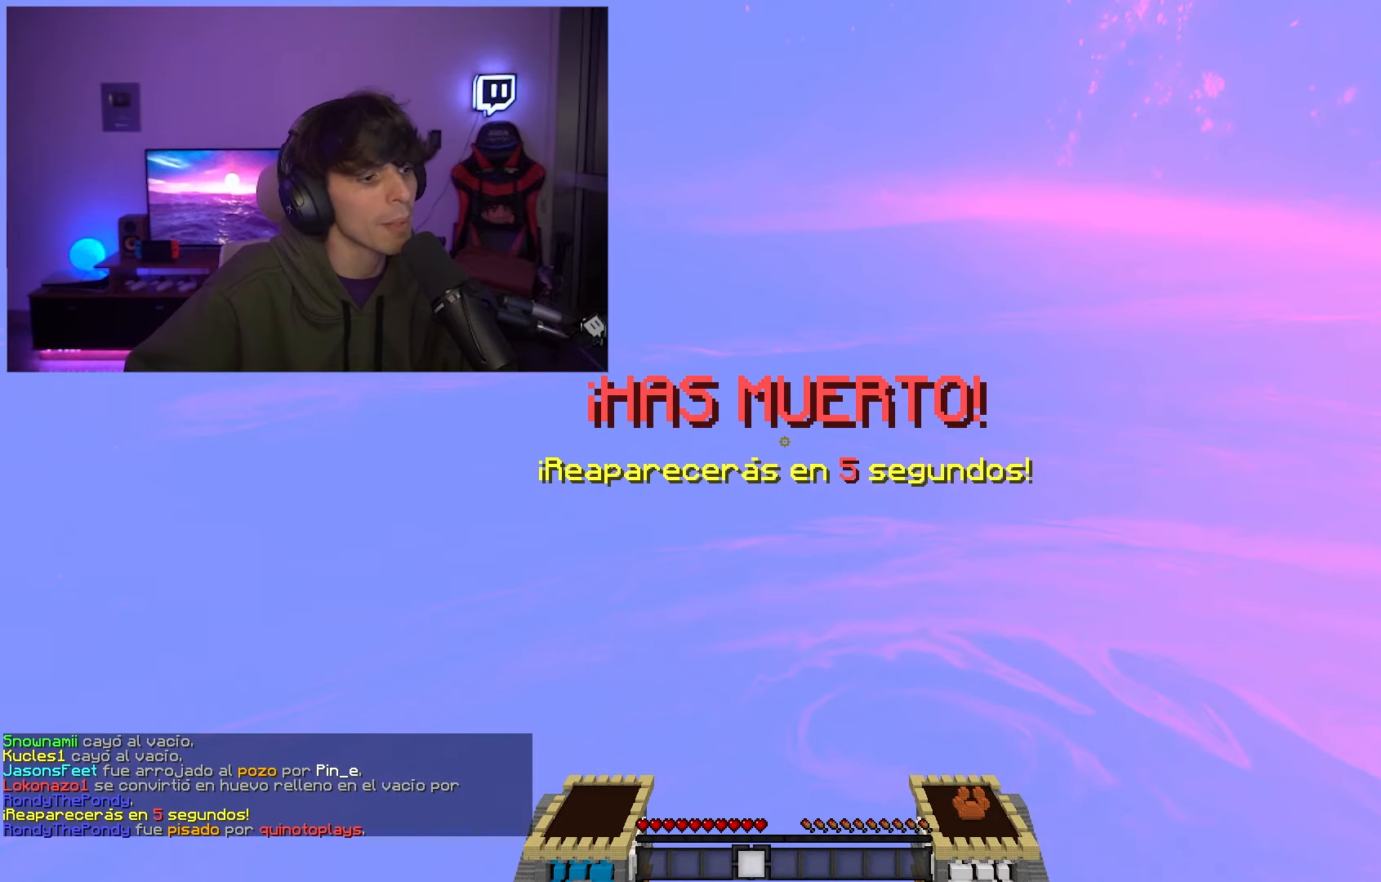
{"keys": [], "mouse": [], "events": []}
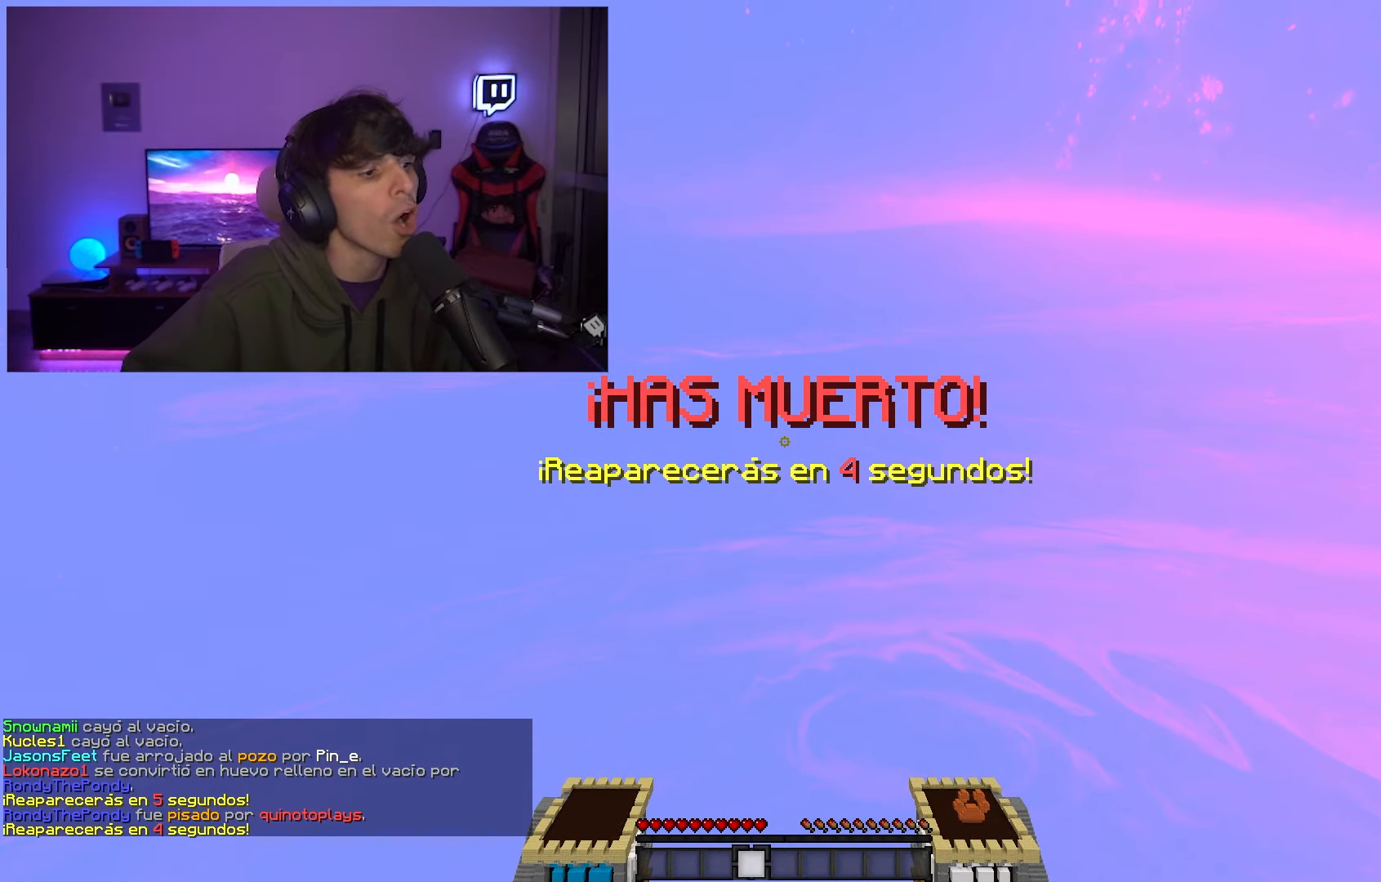
{"keys": [], "mouse": [], "events": []}
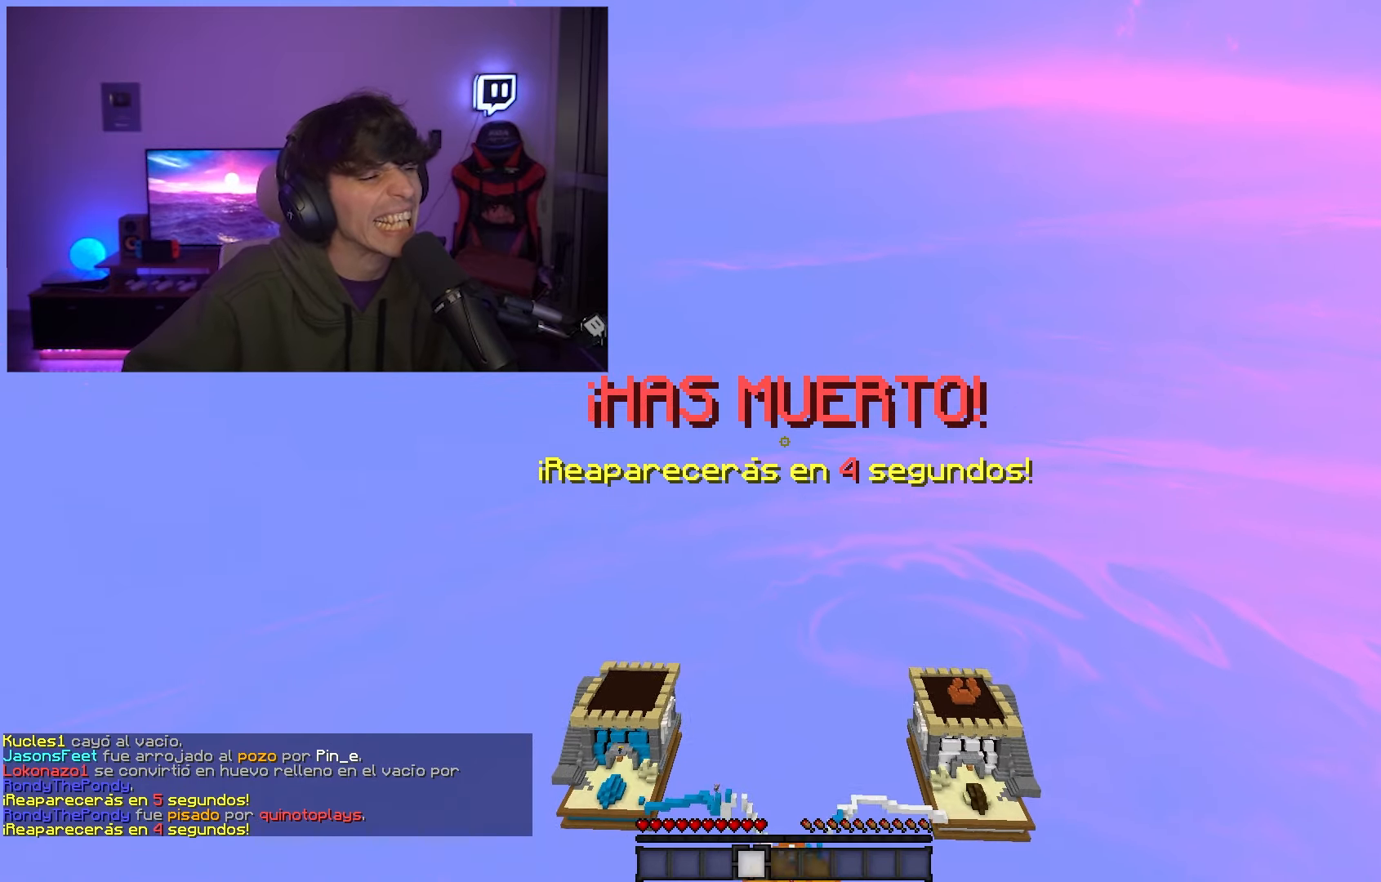
{"keys": [], "mouse": [], "events": []}
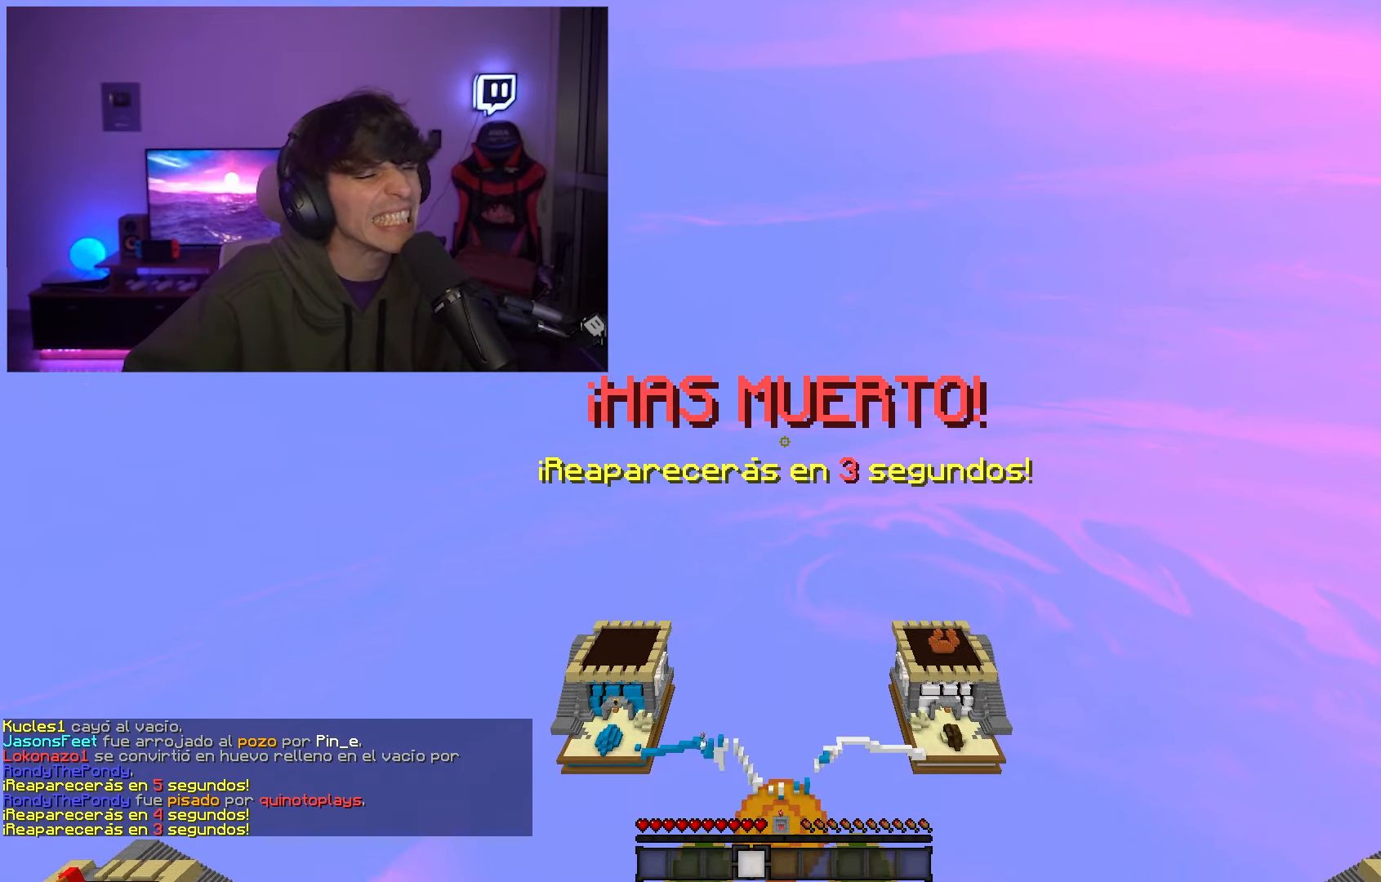
{"keys": [], "mouse": [], "events": [[67, "mouse_right", "down"], [183, "mouse_left", "down"], [367, "mouse_right", "up"], [433, "mouse_left", "up"]]}
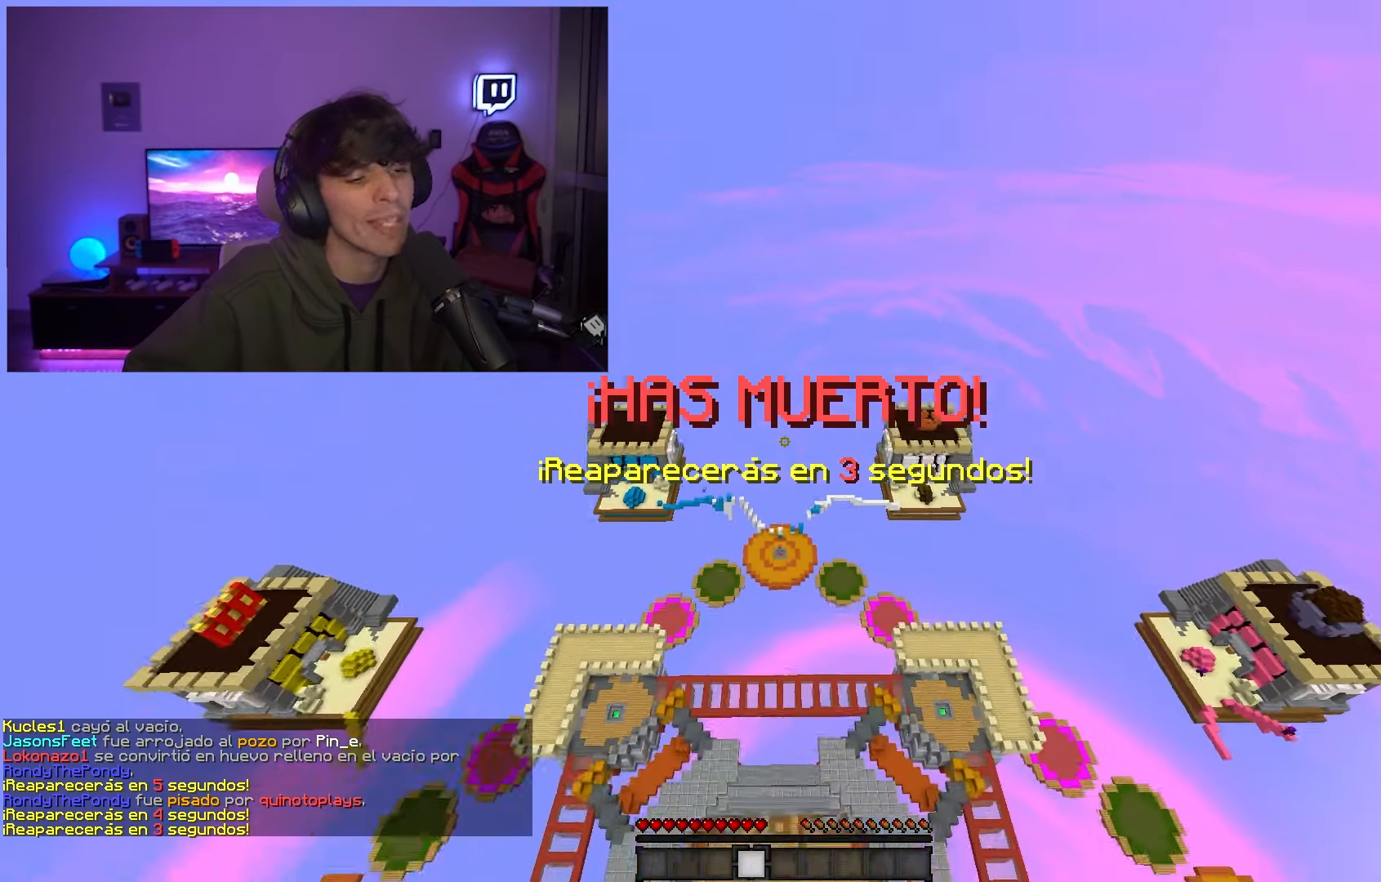
{"keys": [], "mouse": ["right"], "events": [[183, "mouse_right", "down"]]}